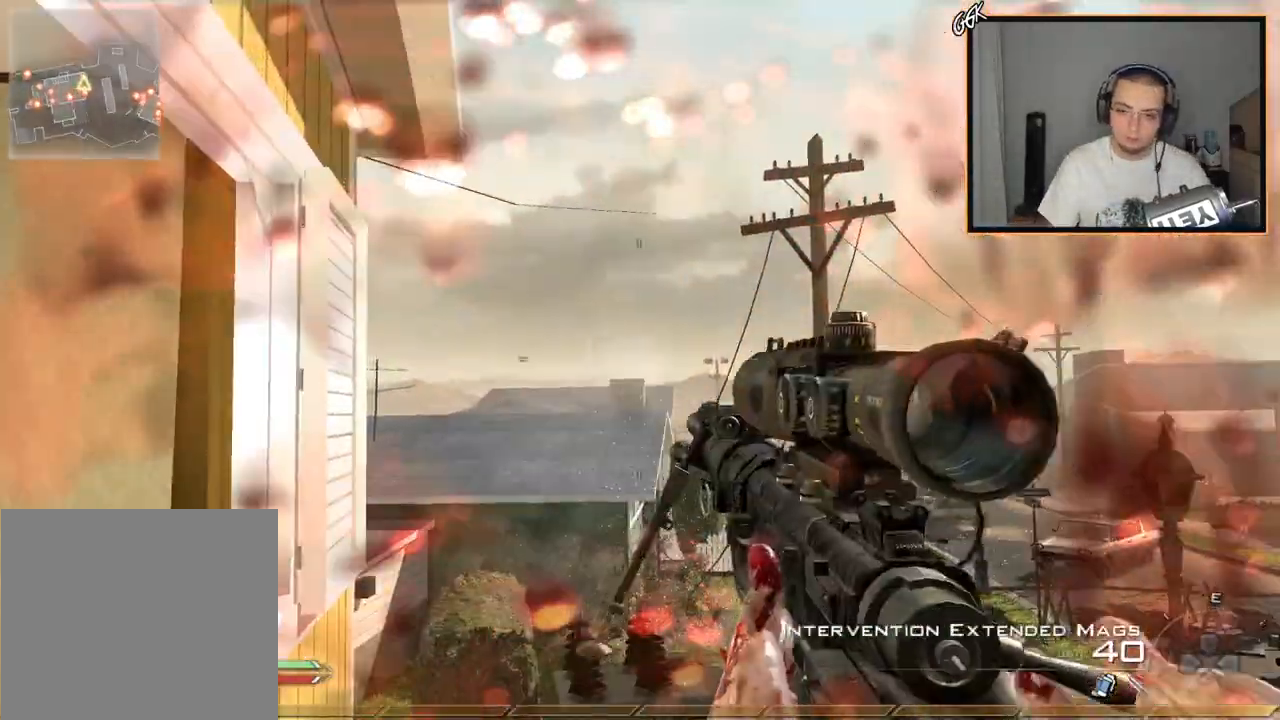
Gameplay with a controller (PlayStation layout); each line is a JSON object with the inputs held at the frame after it. "events" lists button and stick changes between this image and that frame as [ms after this image, input, new state], when the widget could be followed in between.
{"buttons": [], "left_stick": "down", "right_stick": "center", "events": [[50, "R2", "down"], [50, "TRIANGLE", "down"], [117, "R2", "up"], [117, "TRIANGLE", "up"], [217, "R2", "down"], [233, "TRIANGLE", "down"], [267, "R2", "up"], [267, "TRIANGLE", "up"], [350, "R2", "down"], [350, "TRIANGLE", "down"], [400, "CROSS", "up"], [433, "R2", "up"], [433, "TRIANGLE", "up"]]}
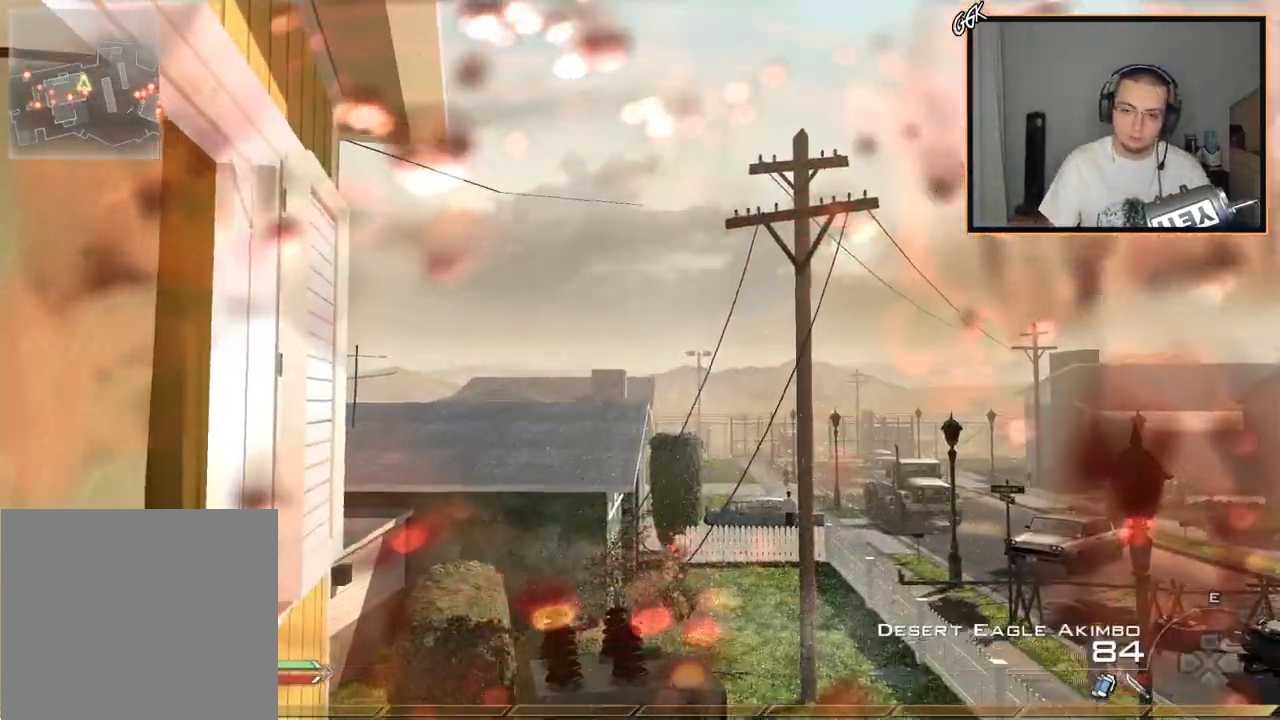
{"buttons": ["L3"], "left_stick": "up", "right_stick": "center", "events": [[50, "left_stick", "up"], [217, "CIRCLE", "down"], [334, "CIRCLE", "up"], [401, "CROSS", "down"], [434, "L3", "down"], [484, "CROSS", "up"]]}
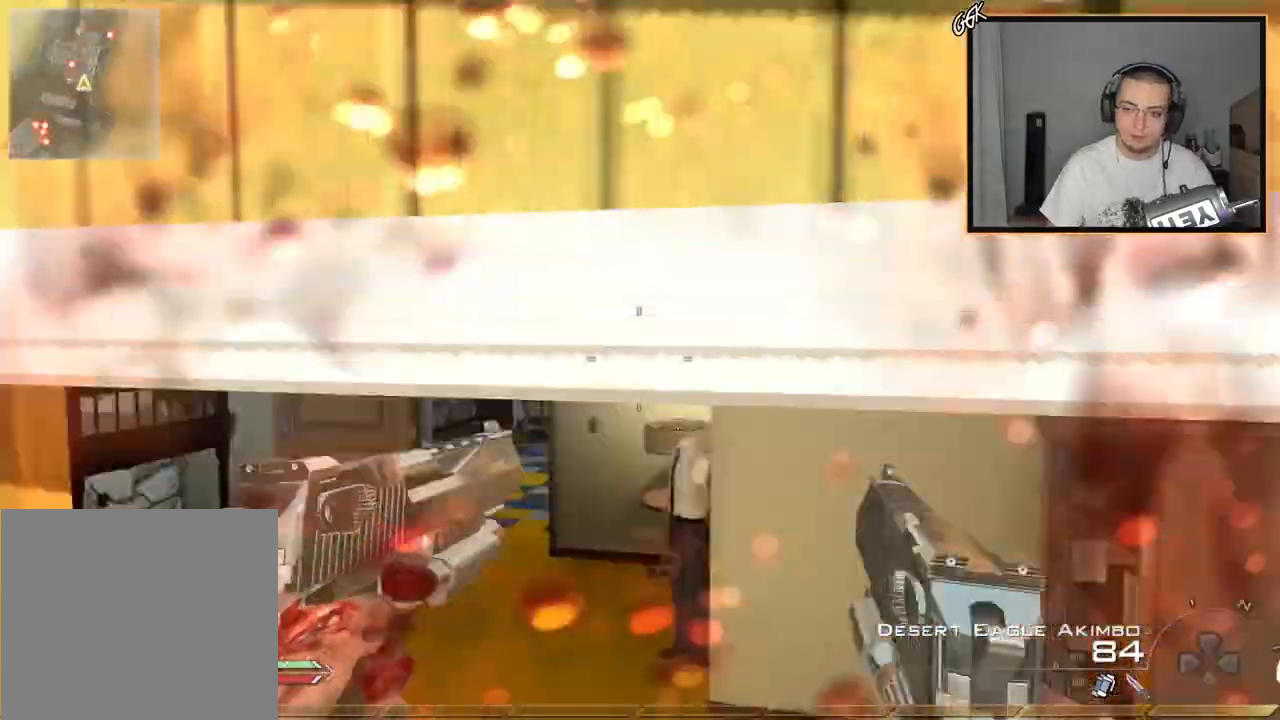
{"buttons": ["CIRCLE"], "left_stick": "center", "right_stick": "center", "events": [[66, "TRIANGLE", "down"], [100, "L3", "up"], [183, "TRIANGLE", "up"], [200, "left_stick", "center"], [500, "CIRCLE", "down"]]}
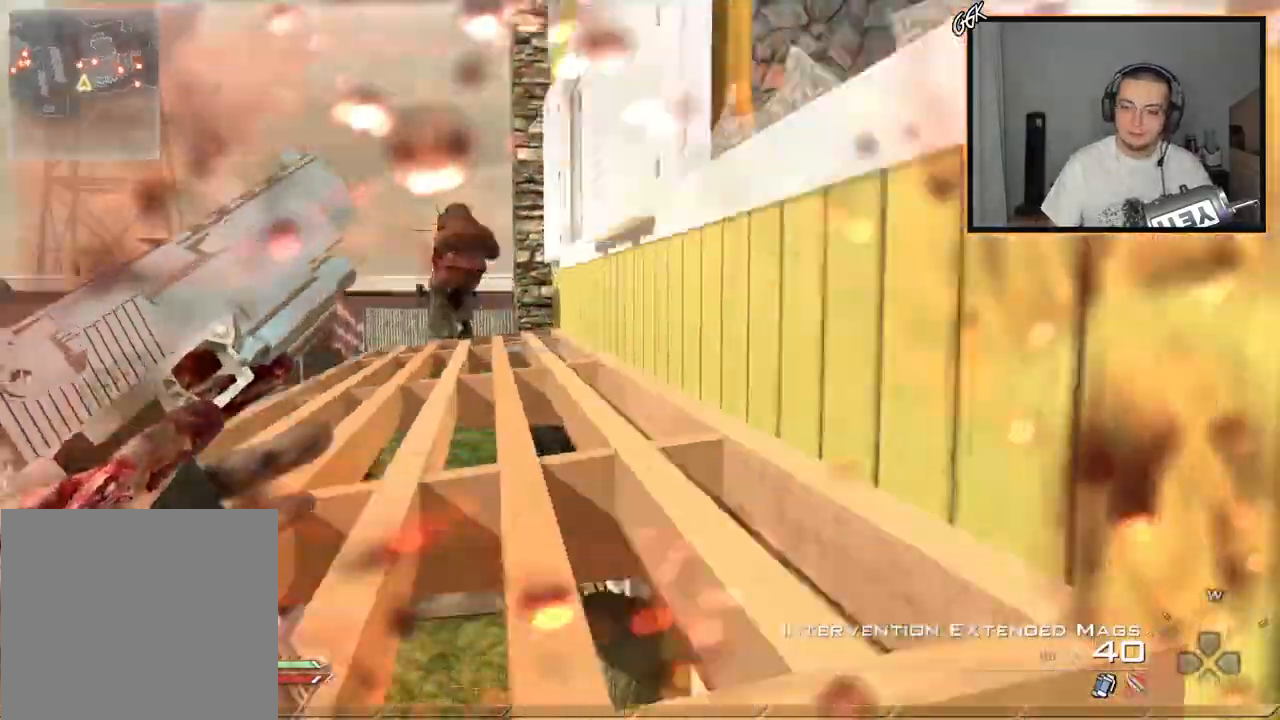
{"buttons": ["TRIANGLE"], "left_stick": "center", "right_stick": "center", "events": [[100, "CIRCLE", "up"], [317, "TRIANGLE", "down"], [317, "left_stick", "down"], [367, "TRIANGLE", "up"], [417, "TRIANGLE", "down"], [451, "left_stick", "center"]]}
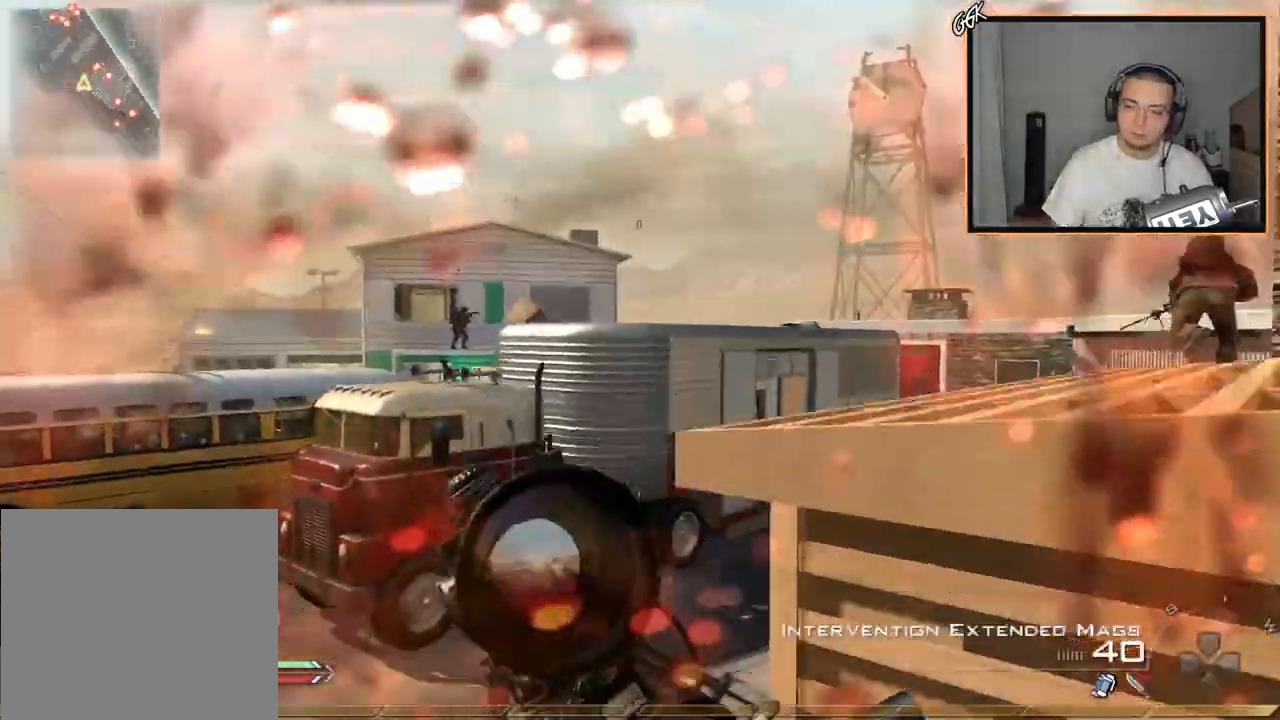
{"buttons": ["R1"], "left_stick": "center", "right_stick": "center", "events": [[16, "TRIANGLE", "up"], [150, "R2", "down"], [167, "R1", "down"], [367, "R2", "up"]]}
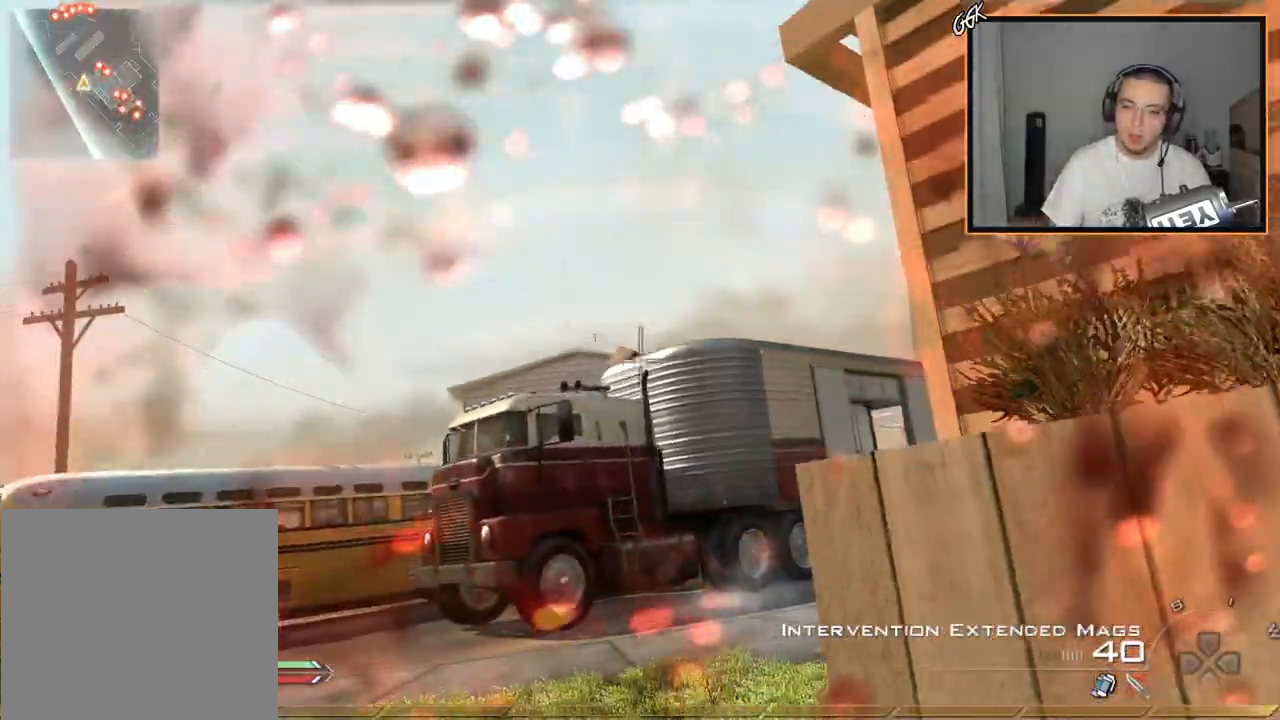
{"buttons": ["R1"], "left_stick": "center", "right_stick": "center", "events": [[351, "TRIANGLE", "down"], [467, "TRIANGLE", "up"]]}